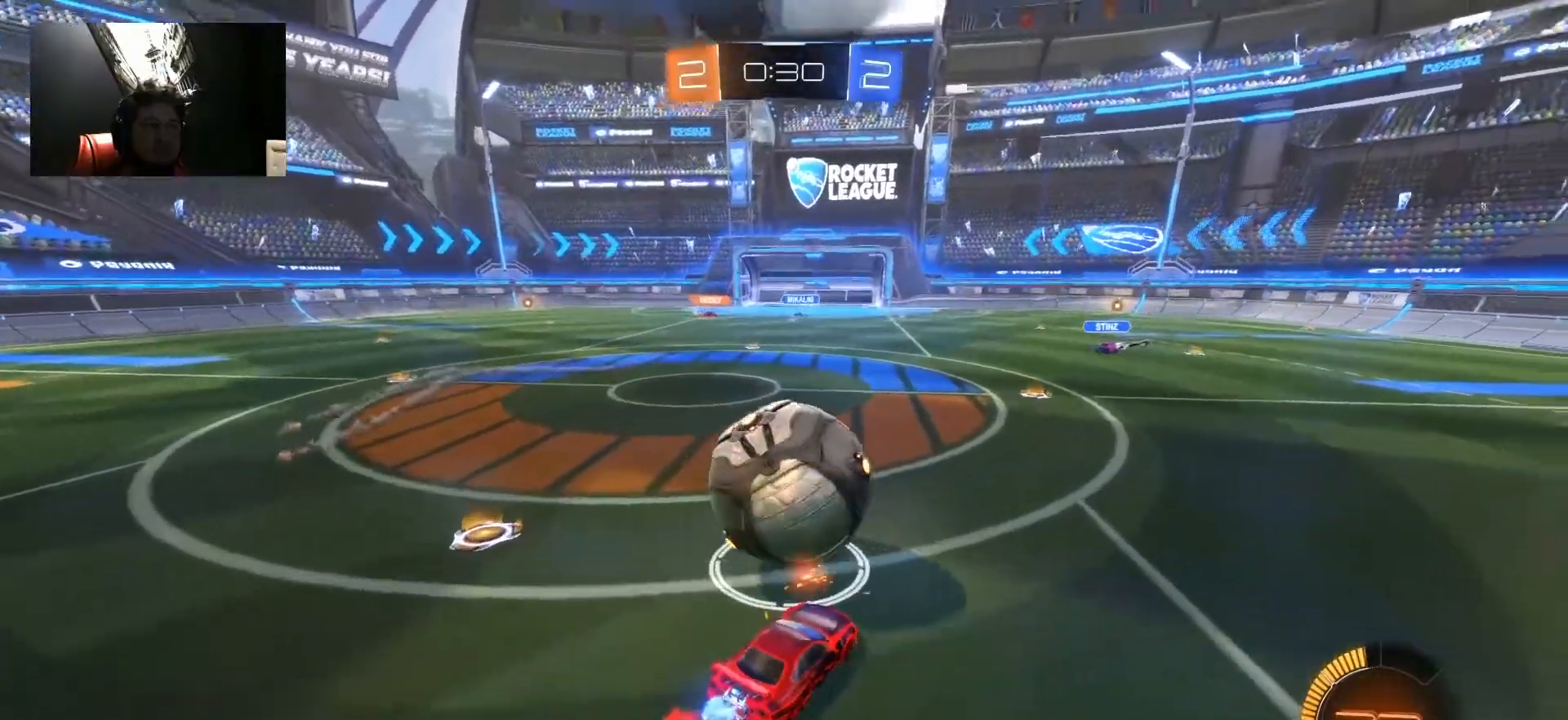
Gameplay with keyboard and mouse; each line is a JSON object with the keys and mouse buttons held at the frame after it. "events" lists presses ("down") and releases ("up") of "1", "2", "3", "4", "5", "a", "alt", "c", "caps_lock", "ctrl", "d", "e", "f", "g", "q", "r", "s", "shift", "space", "t", "tab", "v", "w", "x", "z", "mouse_left", "mouse_wheel" and "mouse_right" between this image and that frame as [ms after this image, input, new state], when the widget could be followed in between. "mouse_left", "mouse_wheel", "mouse_right" = the "left", "wheel", "right" buttons of the "mouse" list. No other keys are recorded. "wheel" means that the mouse wheel is clicked or scrolled. "mouse_move" is the direction in which the mouse moves at that frame (one of eight, or "still"), when it could be read.
{"keys": ["a", "w"], "mouse": [], "mouse_move": "still", "events": [[50, "a", "up"], [233, "mouse_left", "up"], [233, "mouse_right", "down"], [267, "d", "down"], [267, "mouse_right", "up"], [367, "d", "up"], [417, "a", "down"]]}
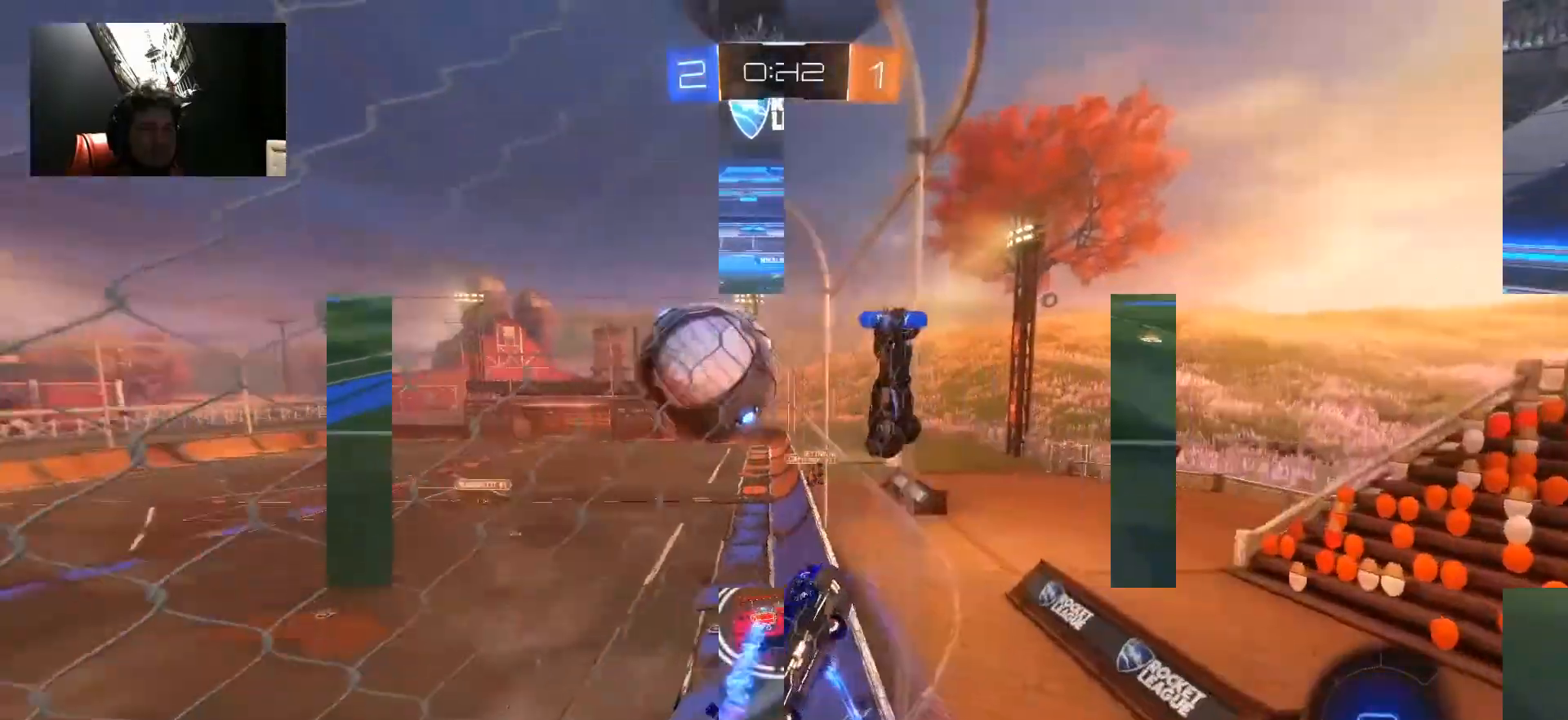
{"keys": ["a", "w"], "mouse": [], "mouse_move": "still", "events": [[50, "a", "up"], [150, "a", "down"], [283, "shift", "down"], [467, "shift", "up"]]}
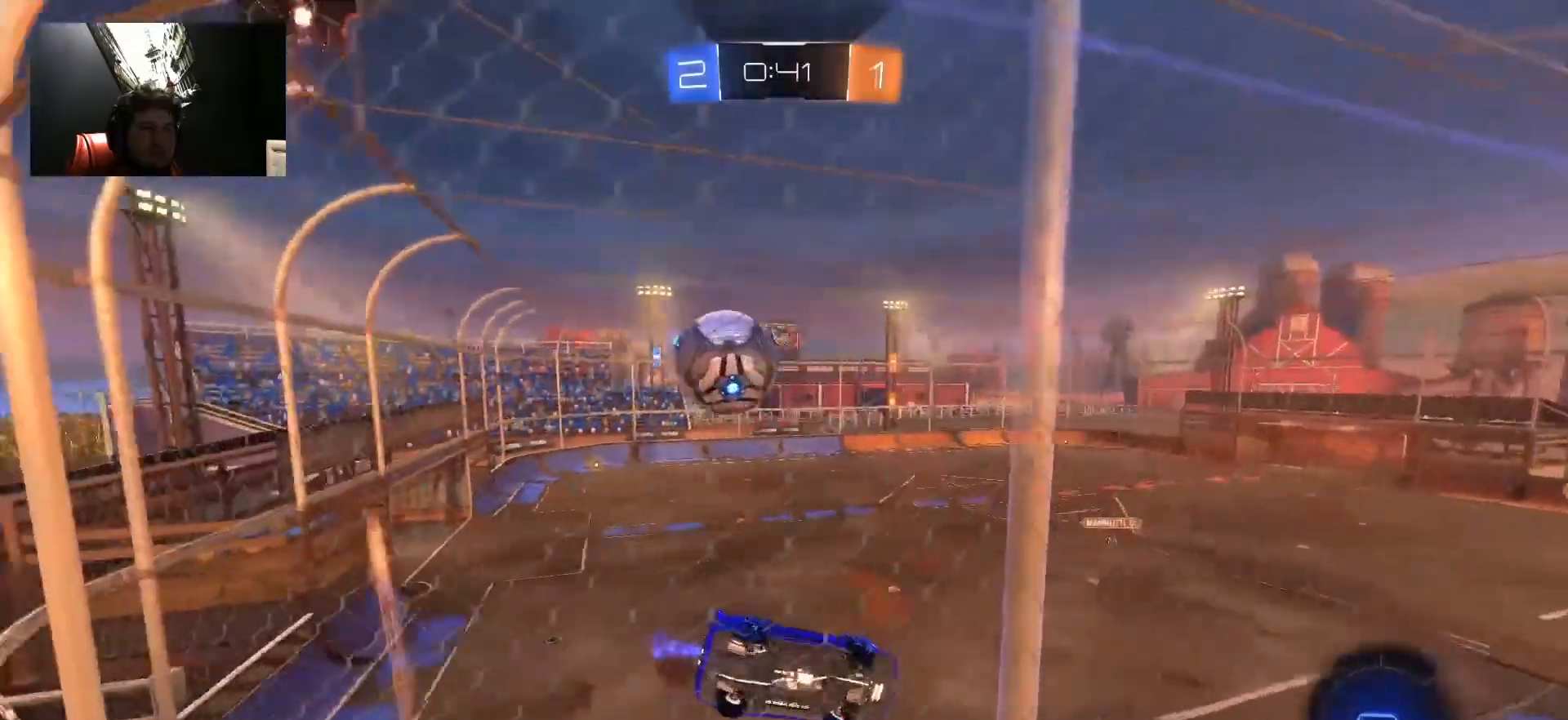
{"keys": ["a", "w"], "mouse": [], "mouse_move": "left", "events": []}
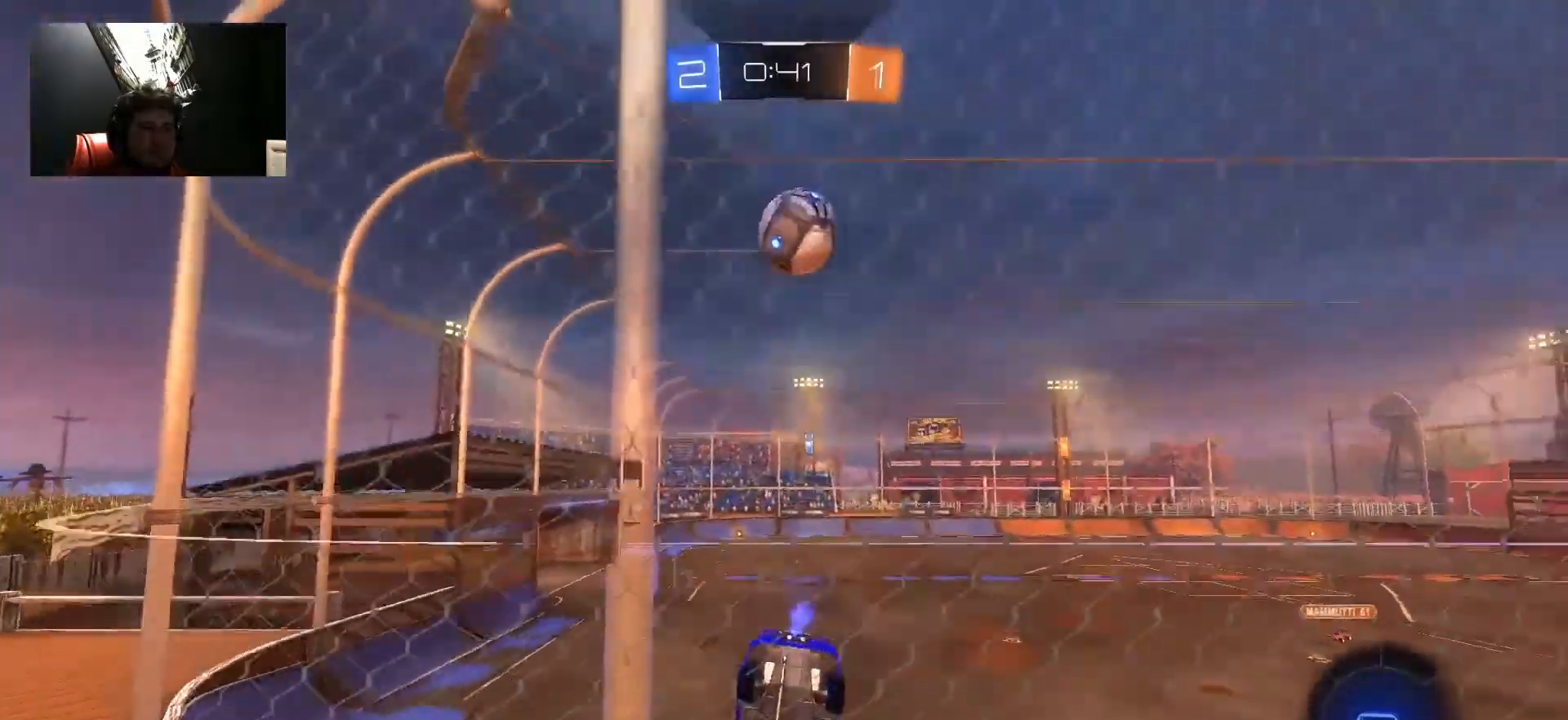
{"keys": ["w"], "mouse": [], "mouse_move": "still", "events": [[217, "a", "up"], [467, "d", "down"], [500, "d", "up"]]}
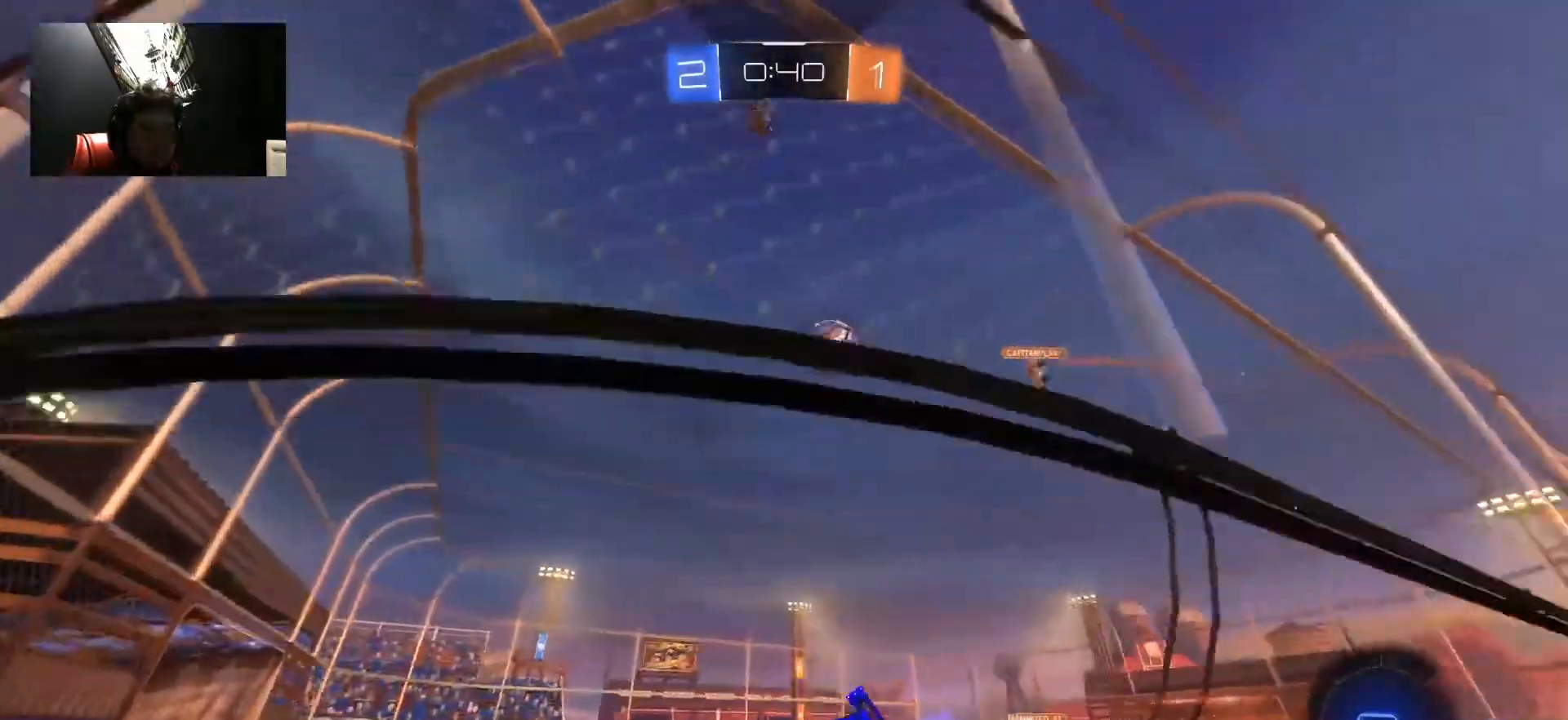
{"keys": ["d", "w"], "mouse": [], "mouse_move": "still", "events": [[467, "d", "down"]]}
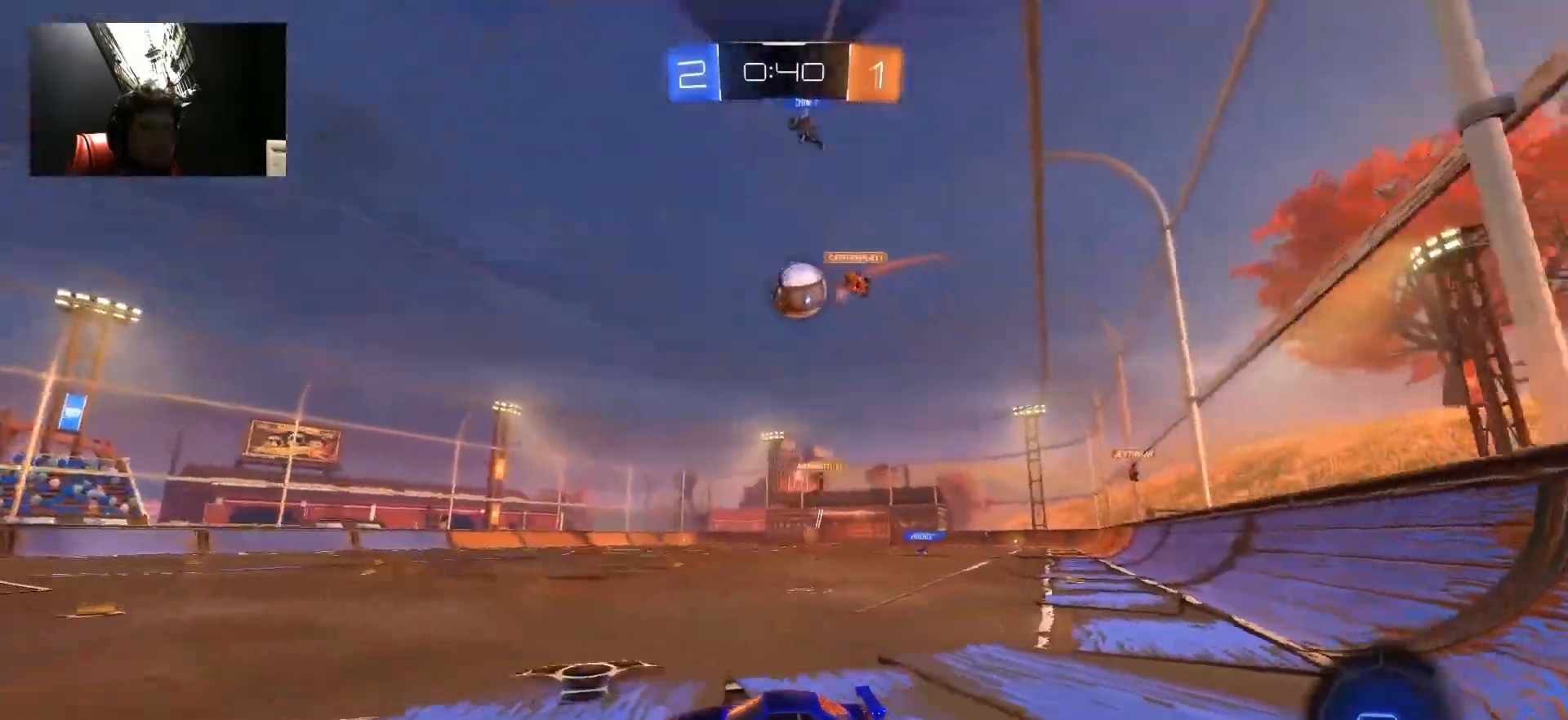
{"keys": ["w"], "mouse": ["left"], "mouse_move": "still", "events": [[67, "d", "up"], [167, "d", "down"], [250, "d", "up"], [300, "mouse_left", "down"]]}